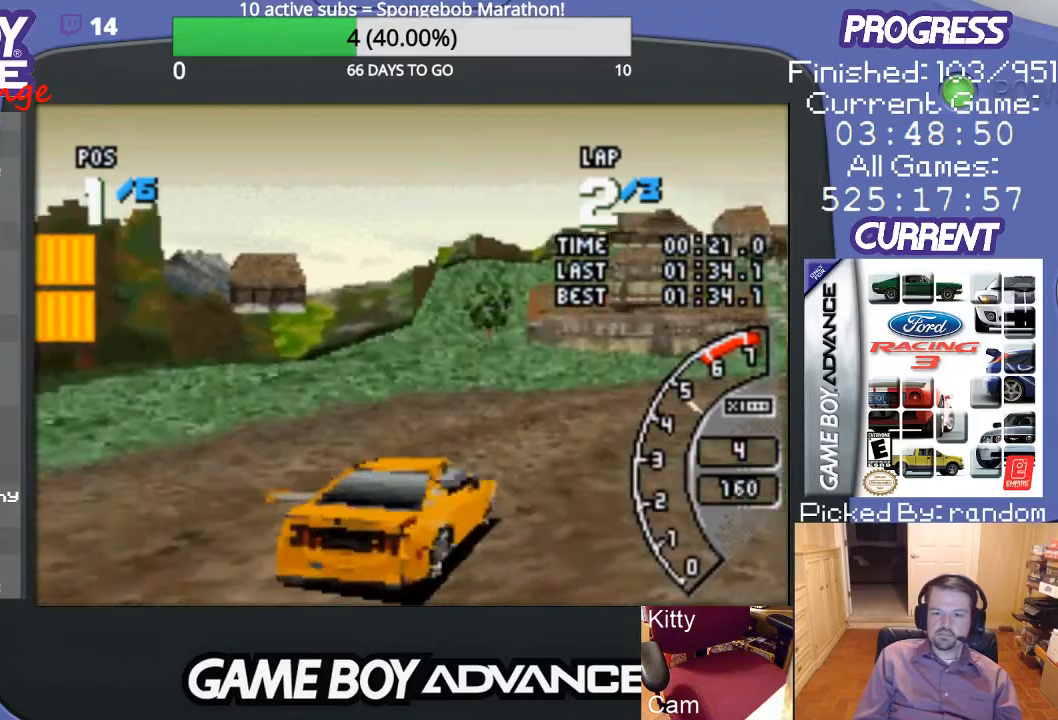
Gameplay with a controller (Nintendo layout); each line is a JSON object with the inputs held at the frame after it. "events" lists button and stick changes between this image and that frame as [ms after this image, input, new state], when the widget could be followed in between. Not read: L3 R3.
{"buttons": ["A", "DPAD_RIGHT"], "events": [[67, "A", "up"], [233, "A", "down"], [233, "DPAD_RIGHT", "up"], [300, "A", "up"], [300, "DPAD_RIGHT", "down"], [367, "A", "down"], [400, "DPAD_RIGHT", "up"], [467, "DPAD_RIGHT", "down"]]}
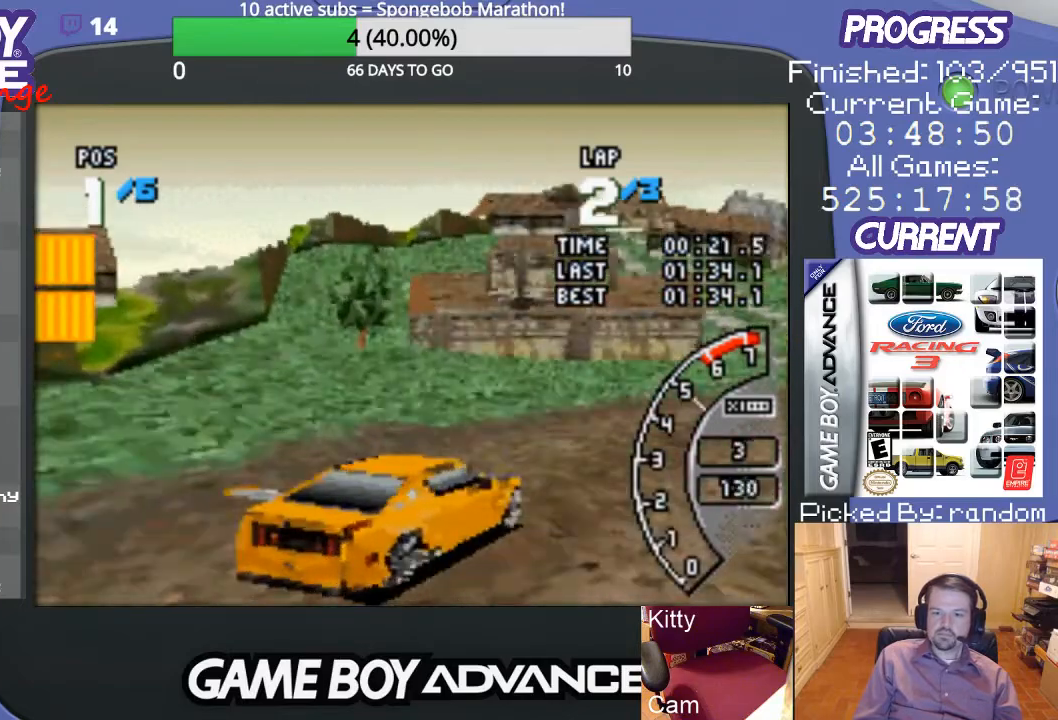
{"buttons": ["A", "DPAD_RIGHT"], "events": [[33, "DPAD_RIGHT", "up"], [100, "DPAD_RIGHT", "down"], [200, "DPAD_RIGHT", "up"], [233, "DPAD_RIGHT", "down"]]}
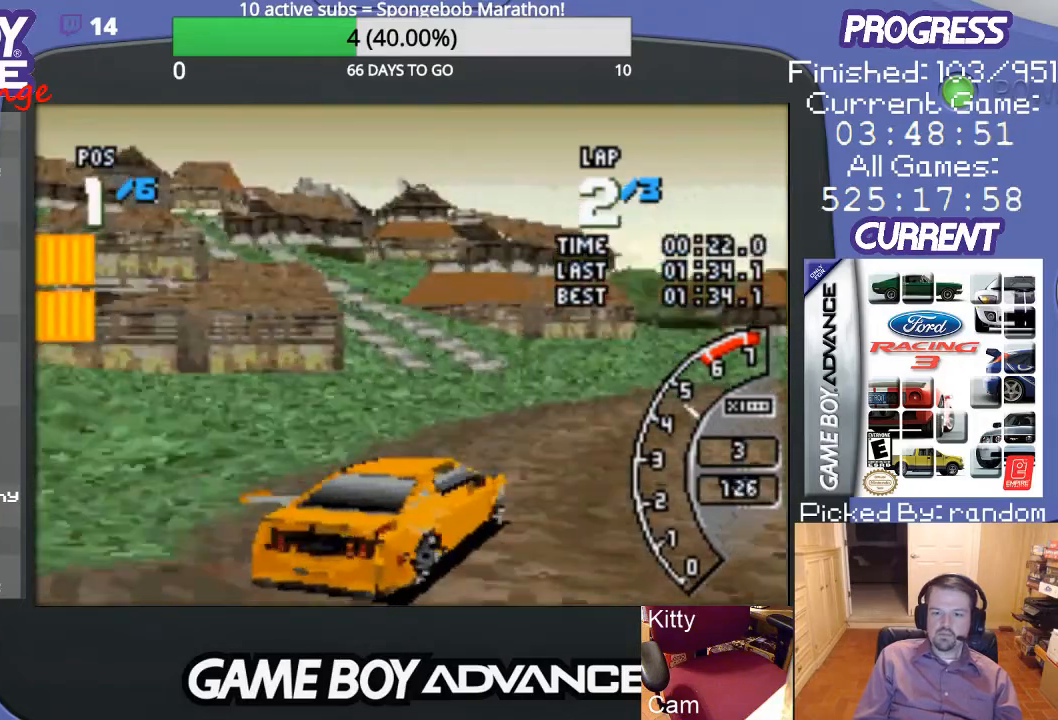
{"buttons": ["A"], "events": [[167, "DPAD_RIGHT", "up"]]}
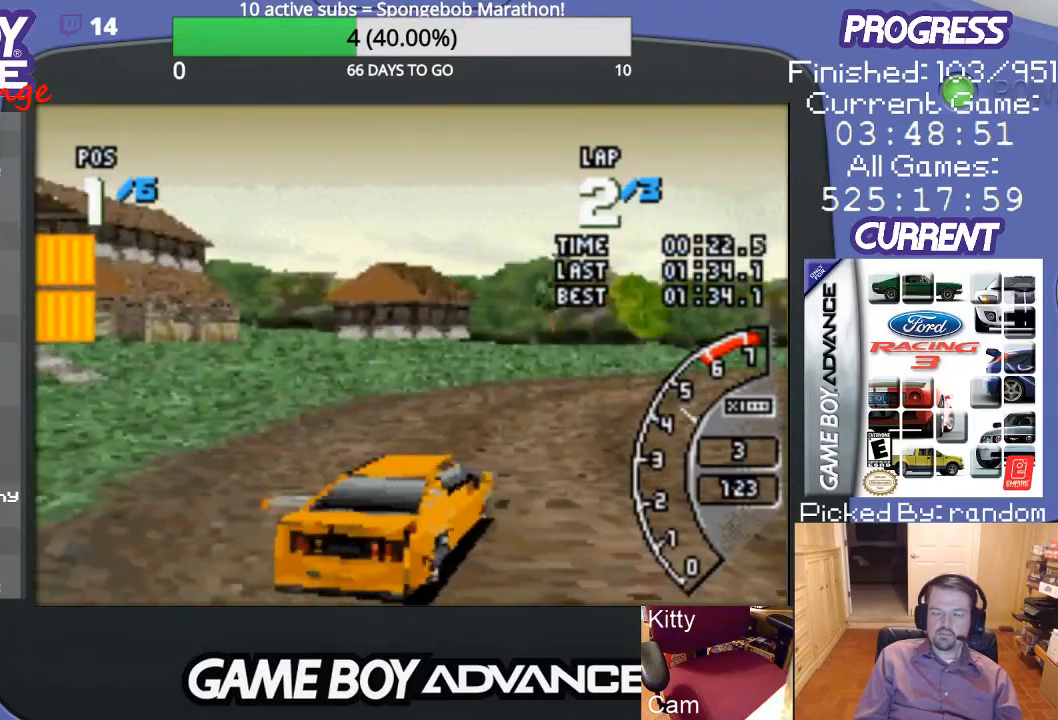
{"buttons": ["A", "DPAD_RIGHT"], "events": [[100, "DPAD_RIGHT", "down"], [200, "DPAD_RIGHT", "up"], [267, "DPAD_RIGHT", "down"]]}
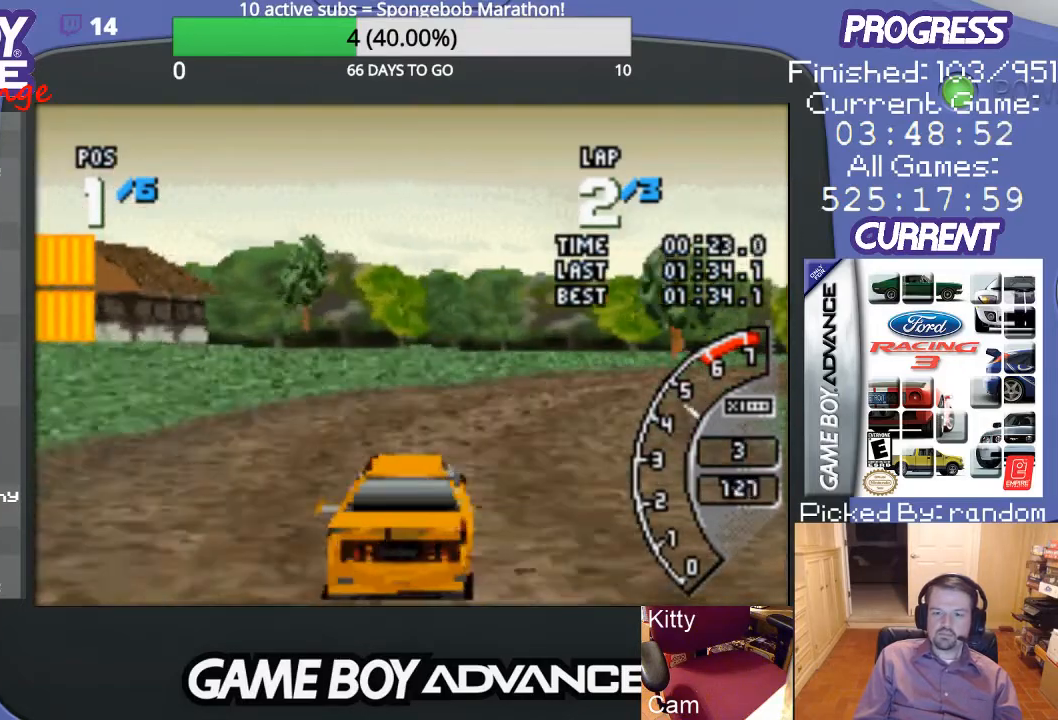
{"buttons": ["A", "DPAD_RIGHT"], "events": []}
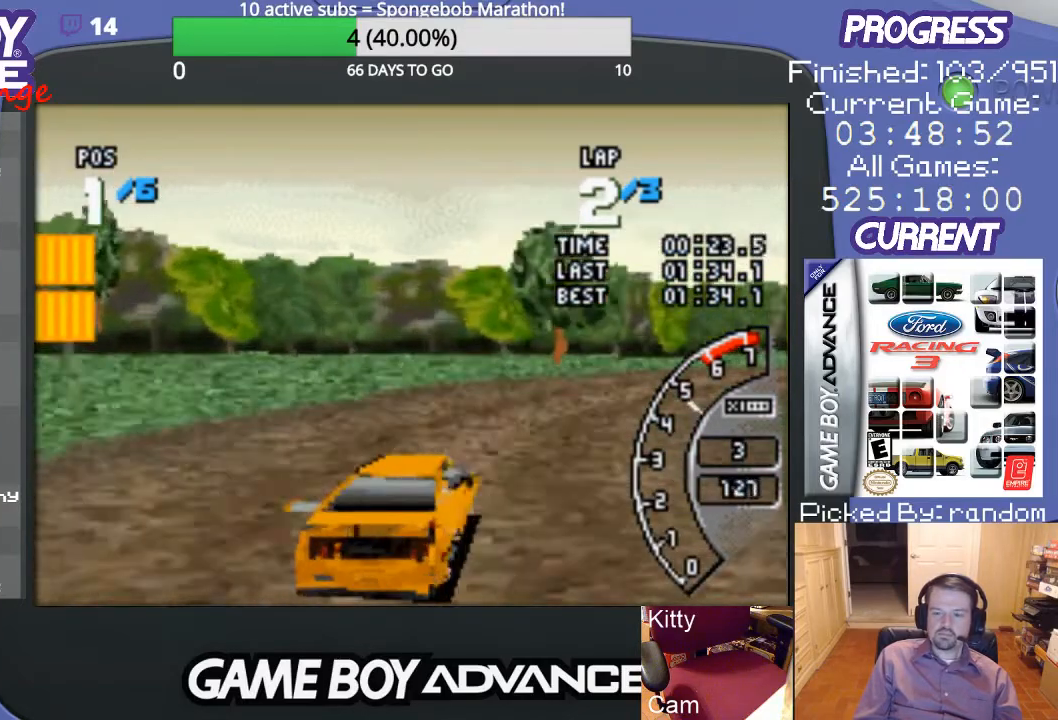
{"buttons": ["A"], "events": [[167, "DPAD_RIGHT", "up"], [267, "DPAD_RIGHT", "down"], [500, "DPAD_RIGHT", "up"]]}
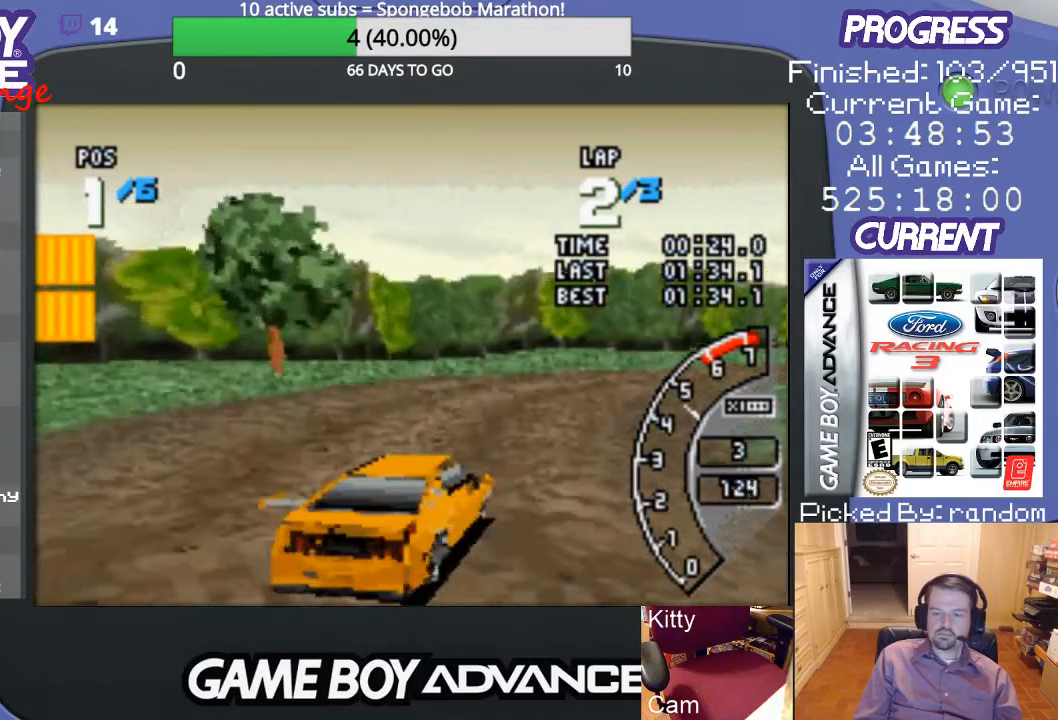
{"buttons": ["A"], "events": [[67, "DPAD_RIGHT", "down"], [167, "DPAD_RIGHT", "up"], [267, "DPAD_RIGHT", "down"], [333, "DPAD_RIGHT", "up"]]}
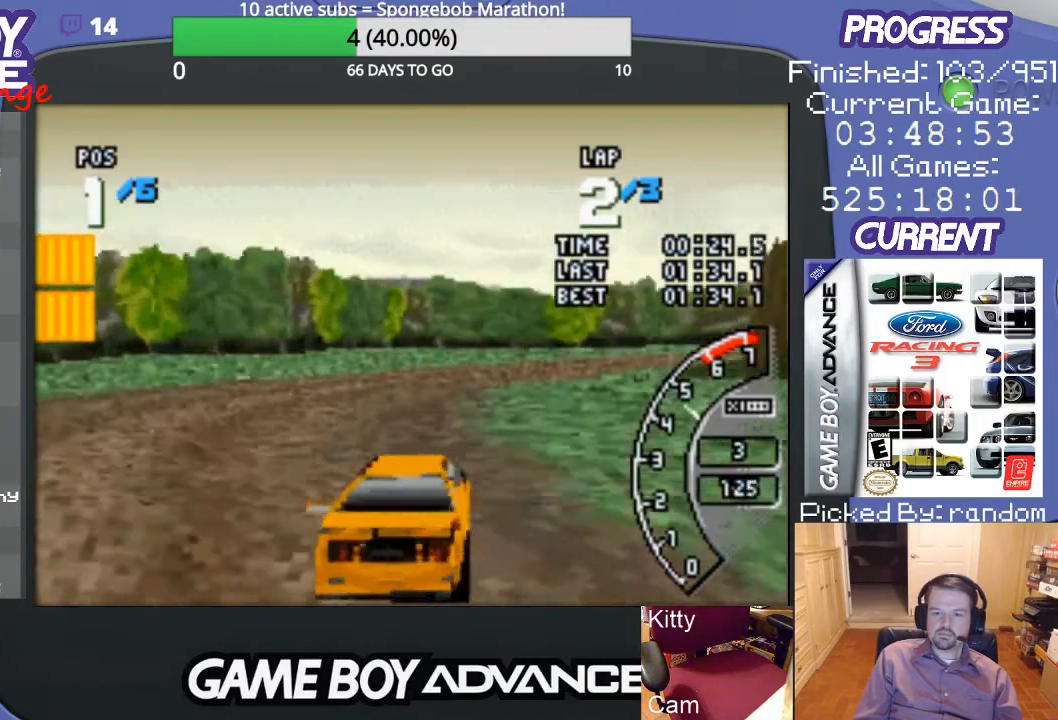
{"buttons": ["A", "DPAD_RIGHT"], "events": [[200, "DPAD_LEFT", "down"], [267, "DPAD_LEFT", "up"], [467, "DPAD_RIGHT", "down"]]}
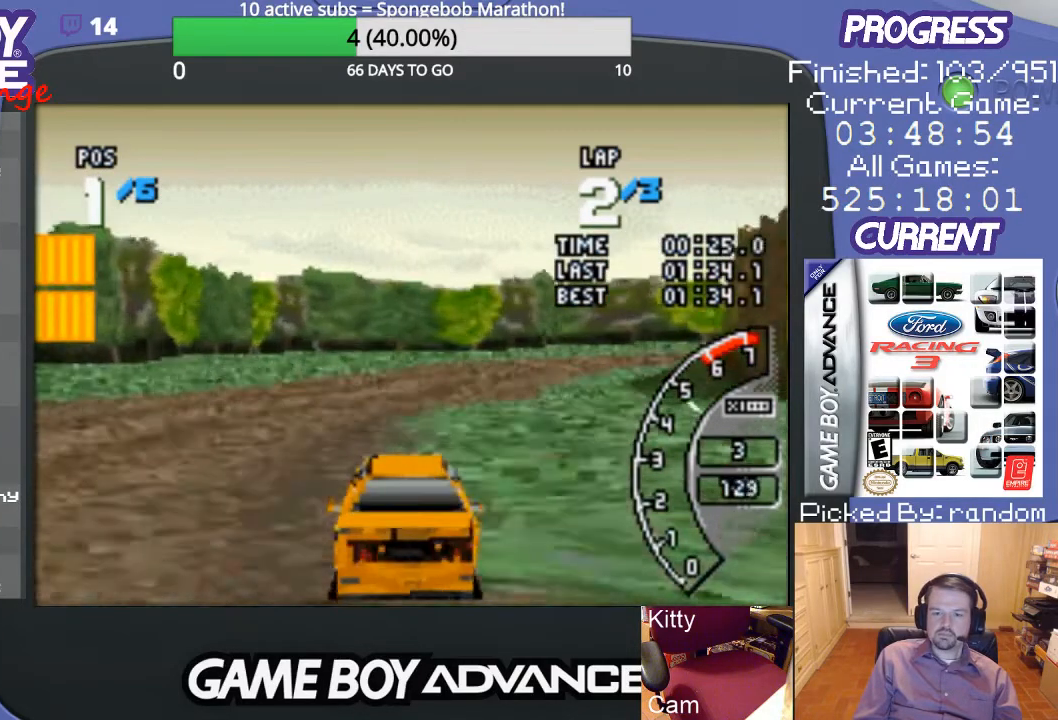
{"buttons": ["A"], "events": [[433, "DPAD_RIGHT", "up"]]}
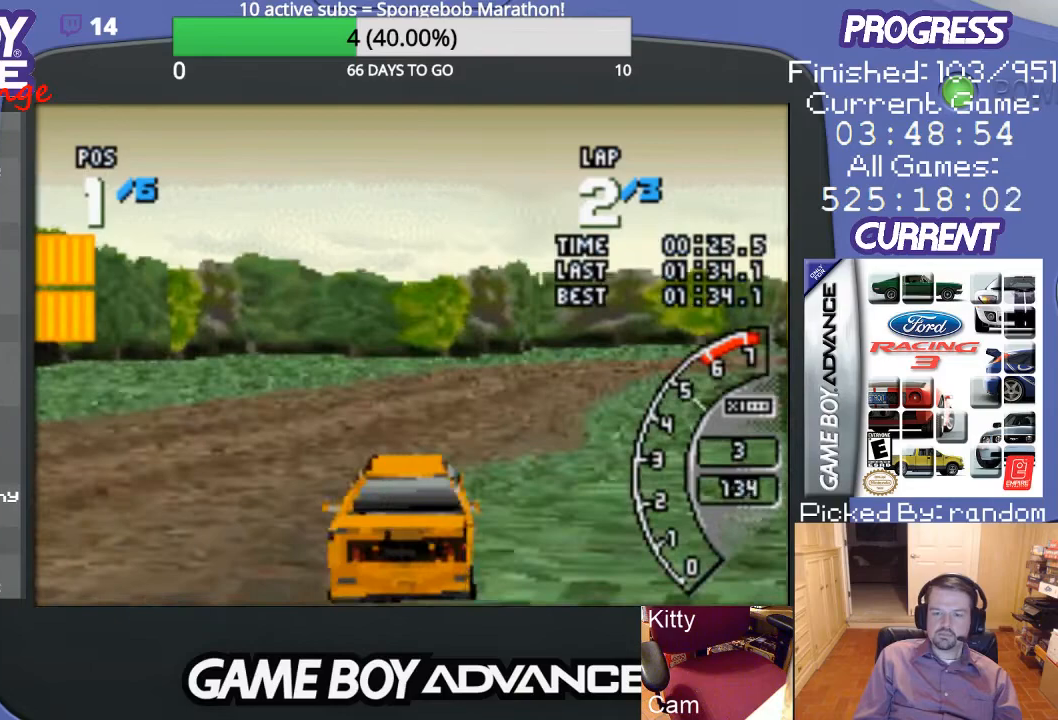
{"buttons": ["A", "DPAD_RIGHT"], "events": [[133, "DPAD_RIGHT", "down"], [267, "DPAD_RIGHT", "up"], [333, "DPAD_RIGHT", "down"]]}
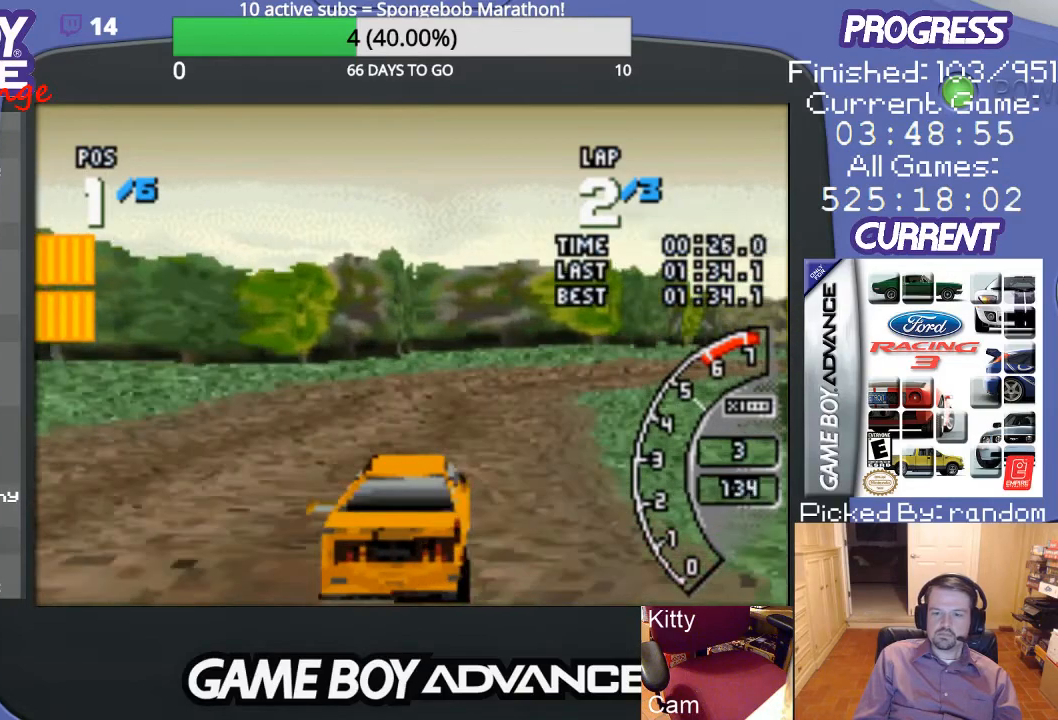
{"buttons": ["A", "DPAD_RIGHT"], "events": [[67, "DPAD_RIGHT", "up"], [100, "DPAD_RIGHT", "down"], [300, "DPAD_RIGHT", "up"], [400, "DPAD_RIGHT", "down"]]}
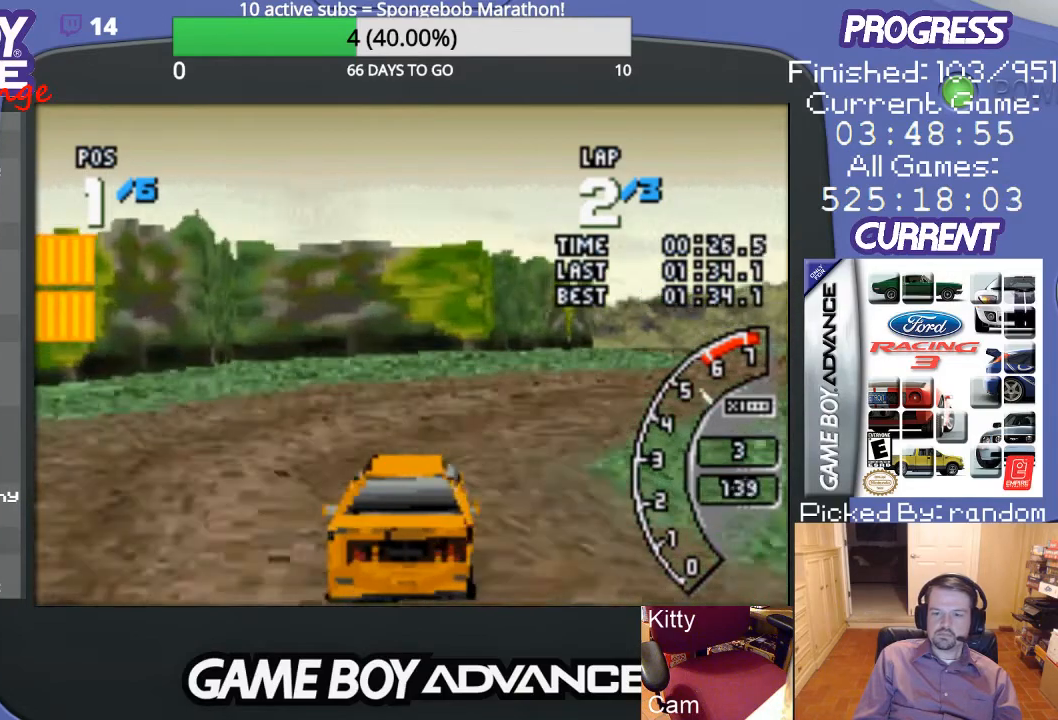
{"buttons": ["A"], "events": [[500, "DPAD_RIGHT", "up"]]}
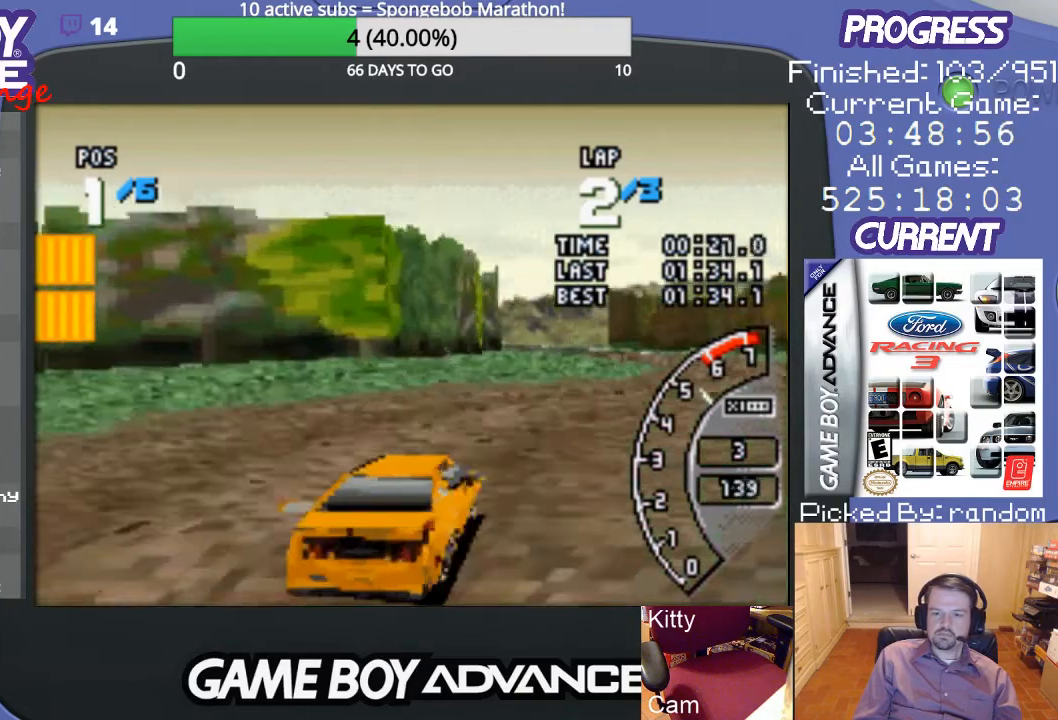
{"buttons": ["A"], "events": [[167, "DPAD_RIGHT", "down"], [300, "A", "up"], [433, "A", "down"], [467, "DPAD_RIGHT", "up"]]}
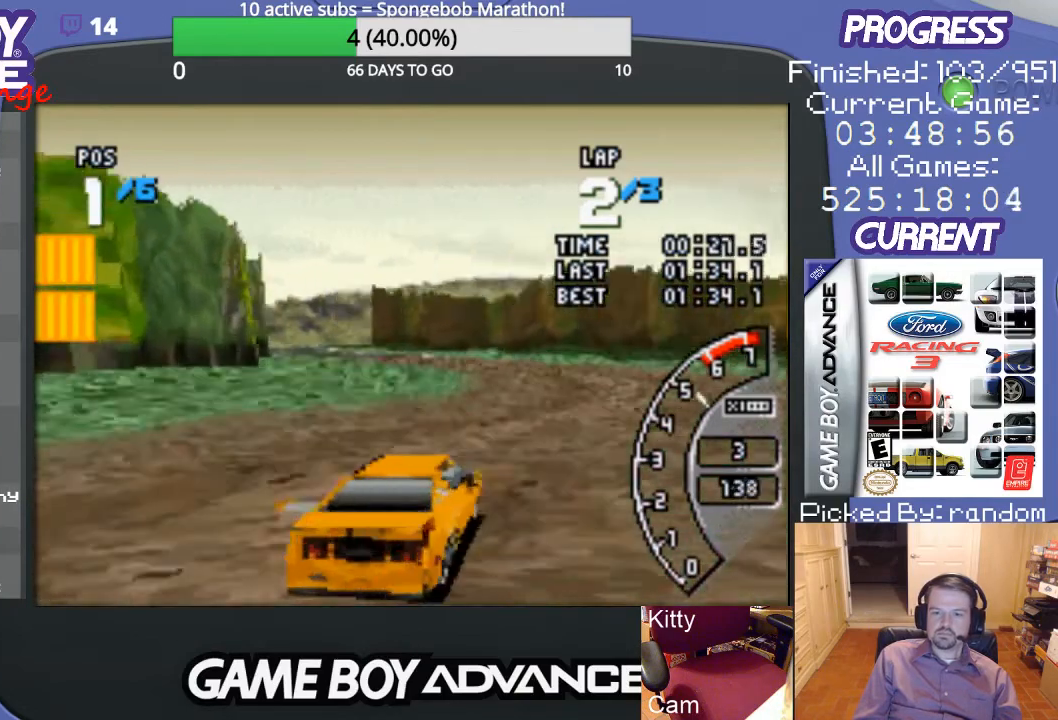
{"buttons": ["A", "DPAD_LEFT"], "events": [[133, "DPAD_LEFT", "down"]]}
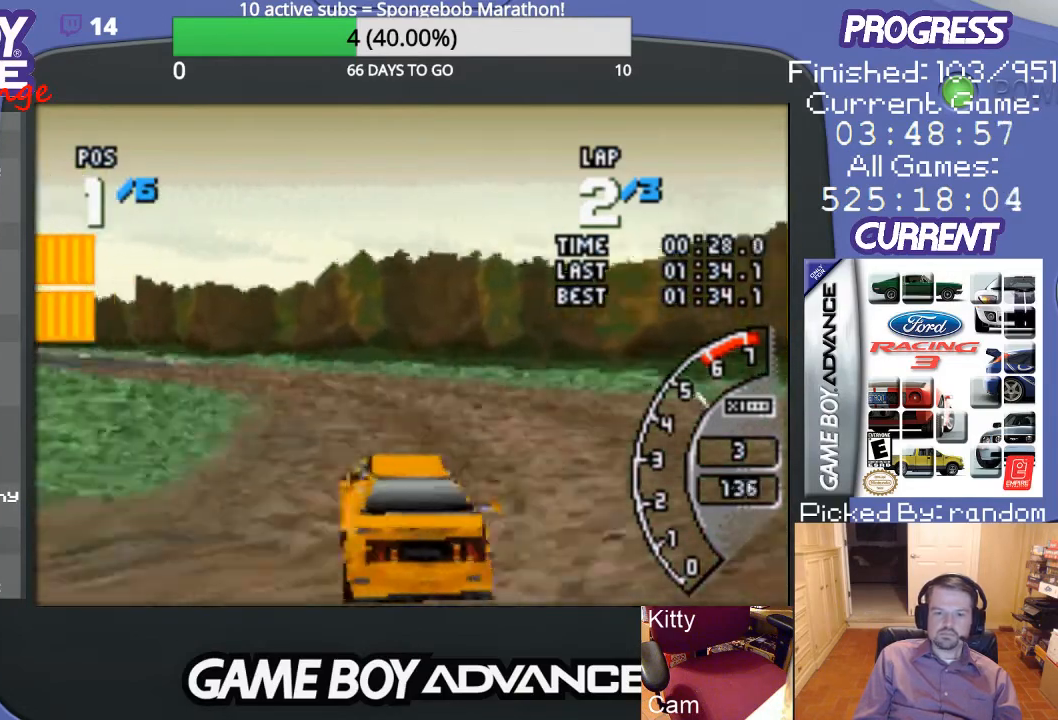
{"buttons": ["A"], "events": [[33, "DPAD_LEFT", "up"], [133, "DPAD_LEFT", "down"], [267, "A", "up"], [333, "A", "down"], [333, "DPAD_LEFT", "up"]]}
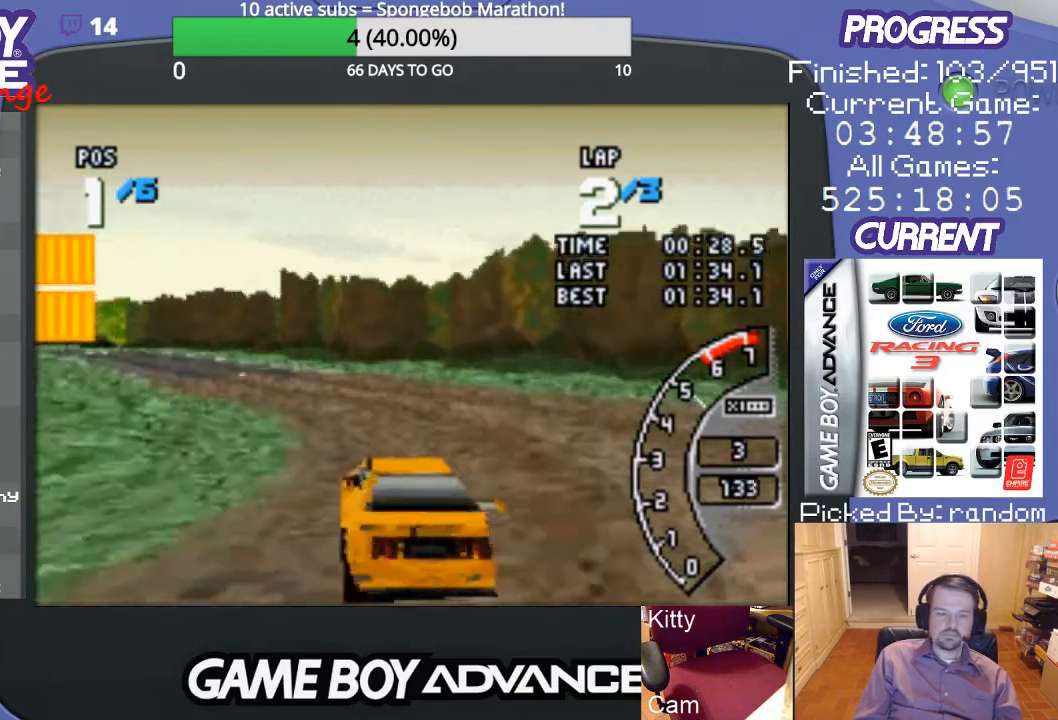
{"buttons": ["A", "DPAD_LEFT"], "events": [[133, "DPAD_LEFT", "down"], [267, "DPAD_LEFT", "up"], [367, "DPAD_LEFT", "down"]]}
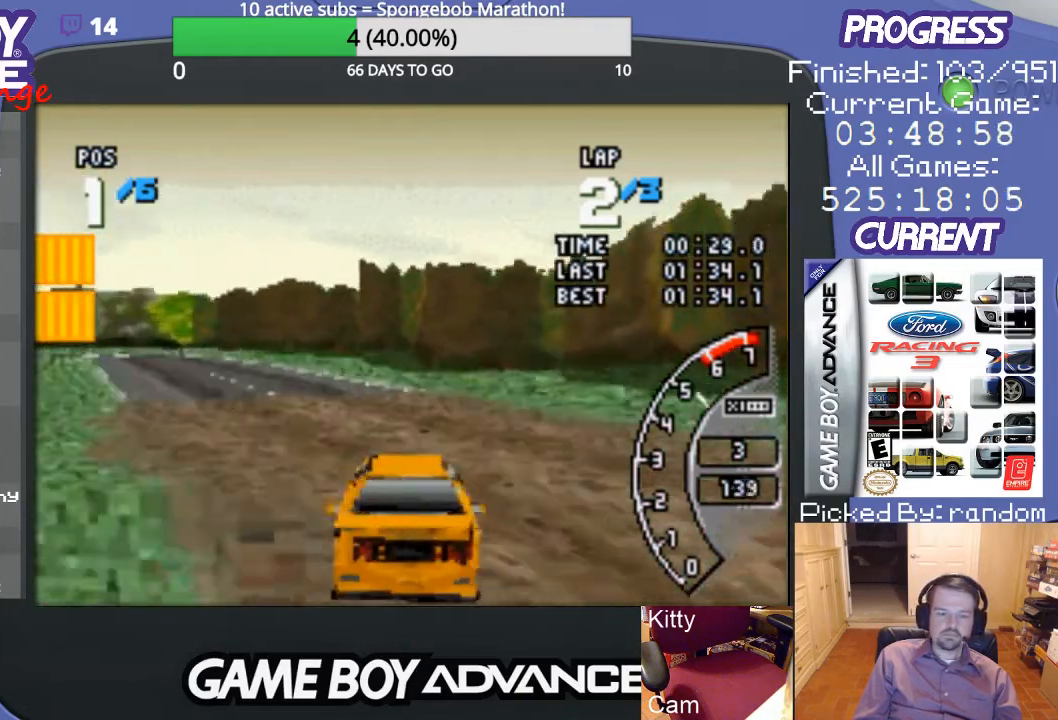
{"buttons": ["A", "DPAD_LEFT"], "events": [[300, "DPAD_LEFT", "up"], [433, "DPAD_LEFT", "down"]]}
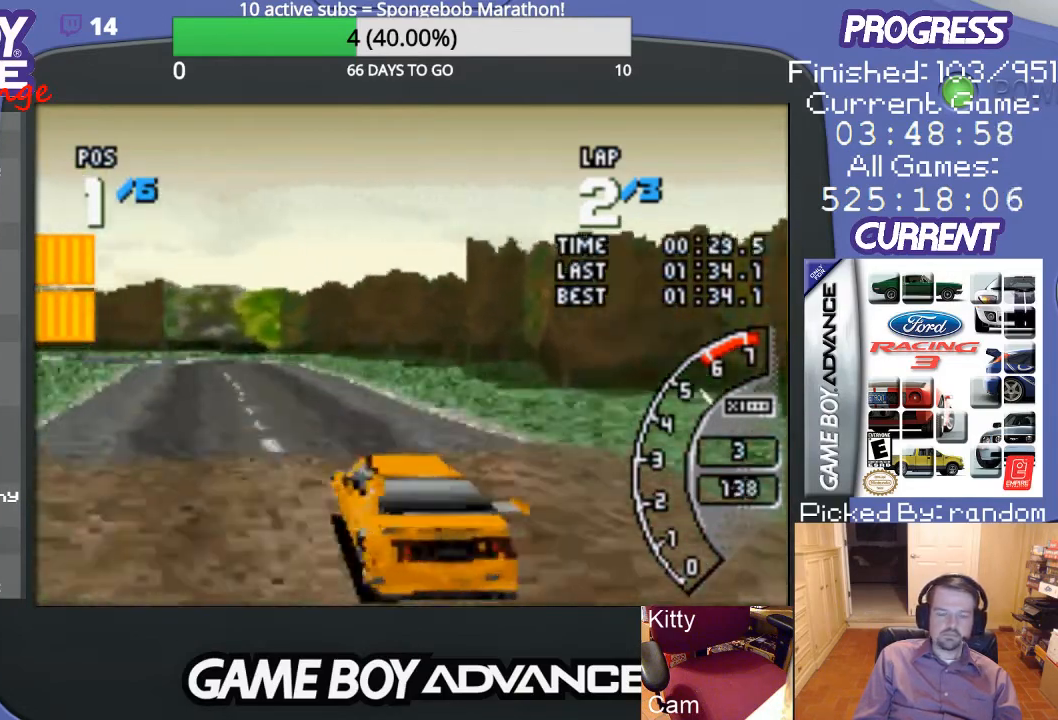
{"buttons": ["A"], "events": [[33, "DPAD_LEFT", "up"]]}
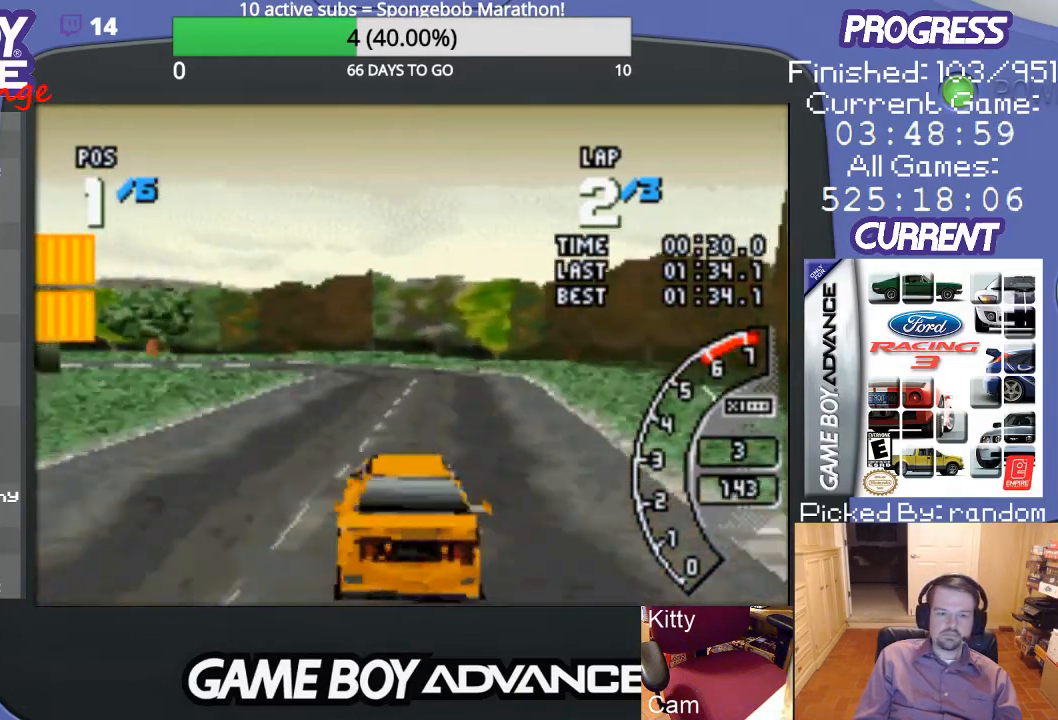
{"buttons": ["DPAD_LEFT"], "events": [[333, "DPAD_LEFT", "down"], [467, "A", "up"]]}
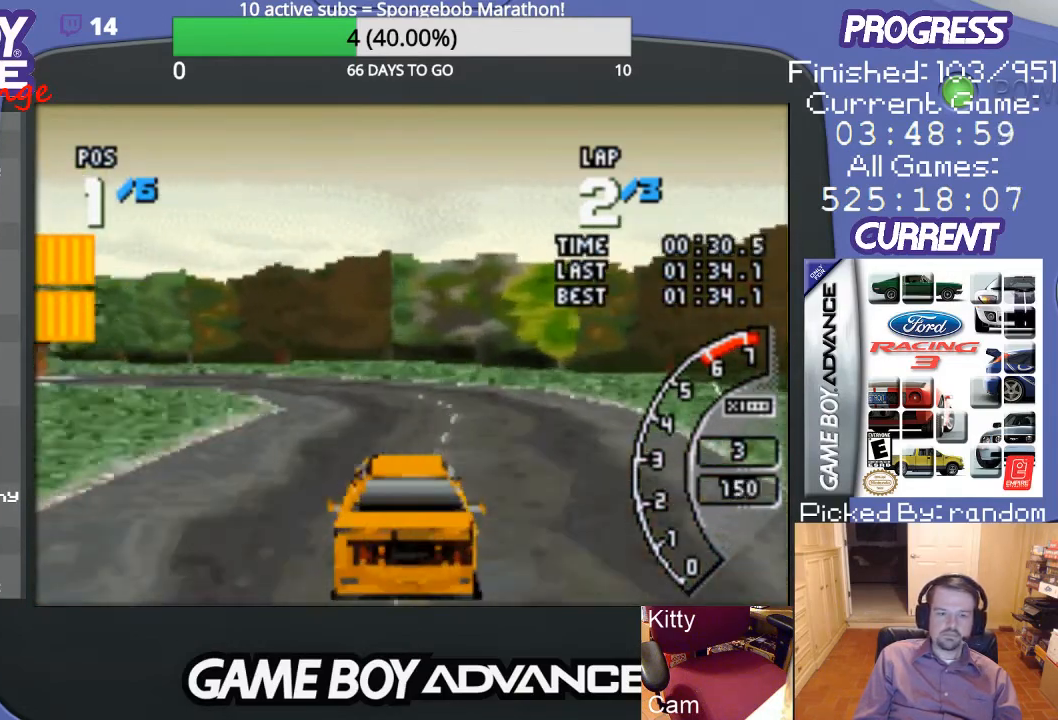
{"buttons": ["DPAD_LEFT"], "events": []}
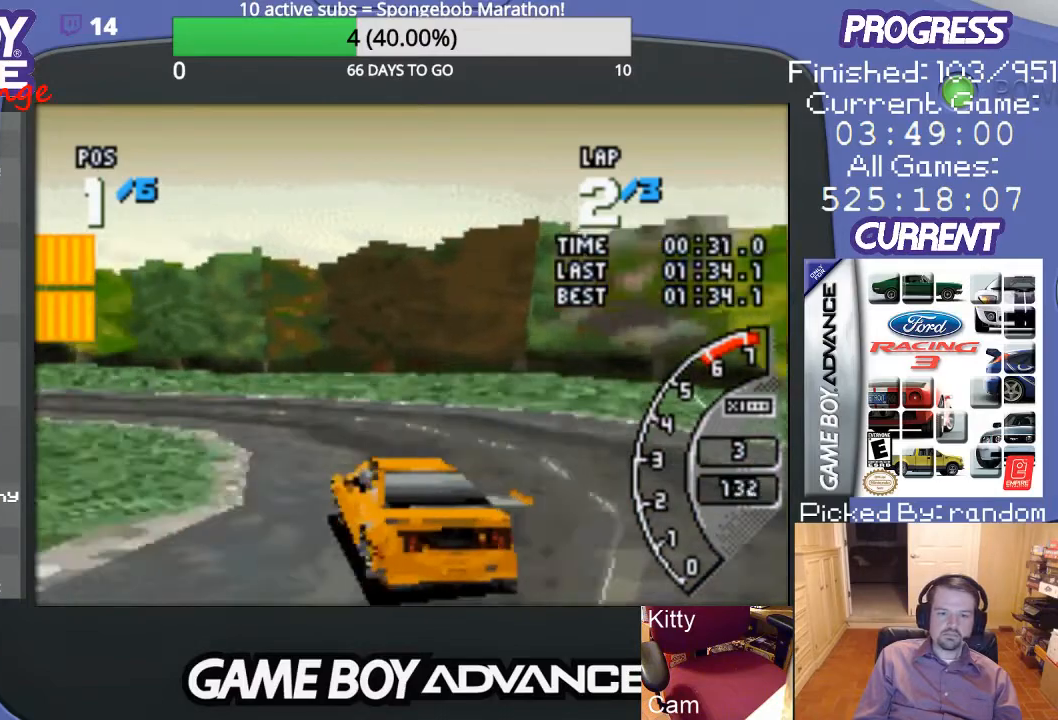
{"buttons": ["A", "DPAD_LEFT"], "events": [[67, "DPAD_LEFT", "up"], [200, "DPAD_LEFT", "down"], [233, "A", "down"], [300, "A", "up"], [467, "A", "down"]]}
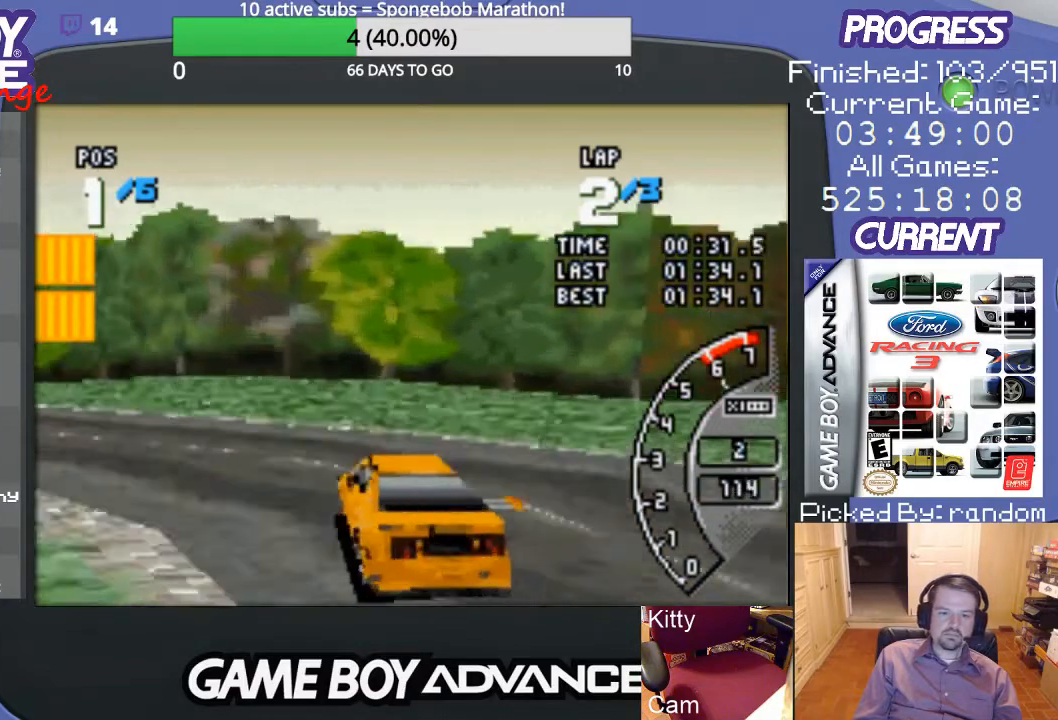
{"buttons": ["A", "DPAD_LEFT"], "events": [[33, "A", "up"], [133, "A", "down"], [167, "A", "up"], [267, "A", "down"], [333, "A", "up"], [433, "A", "down"]]}
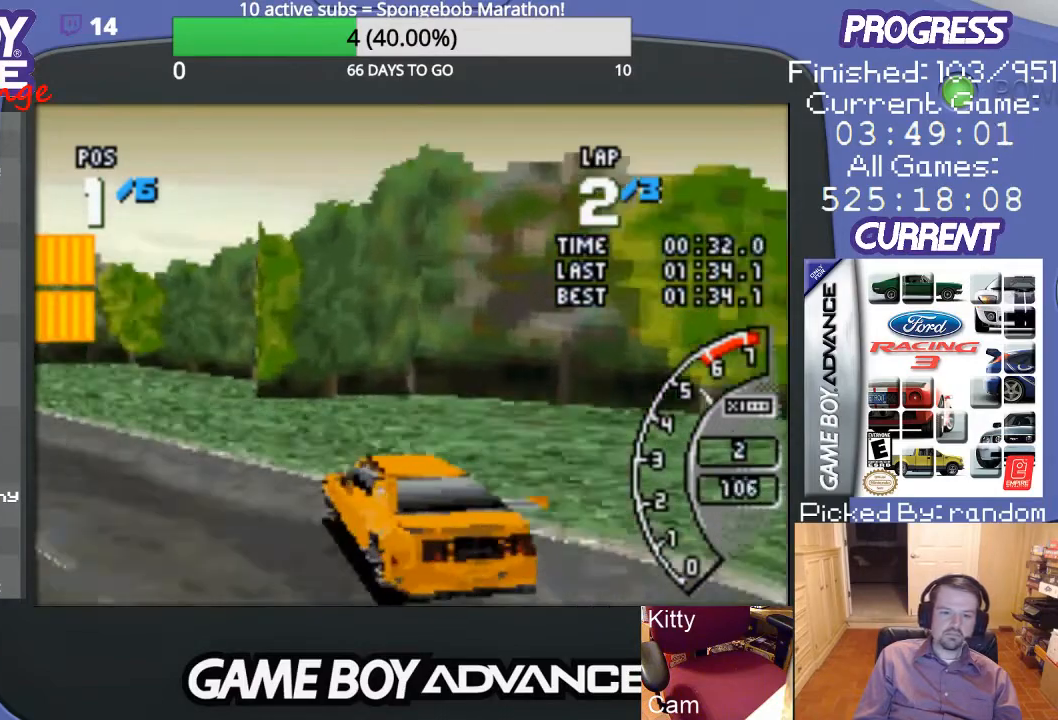
{"buttons": ["A"], "events": [[33, "A", "up"], [100, "A", "down"], [467, "DPAD_LEFT", "up"]]}
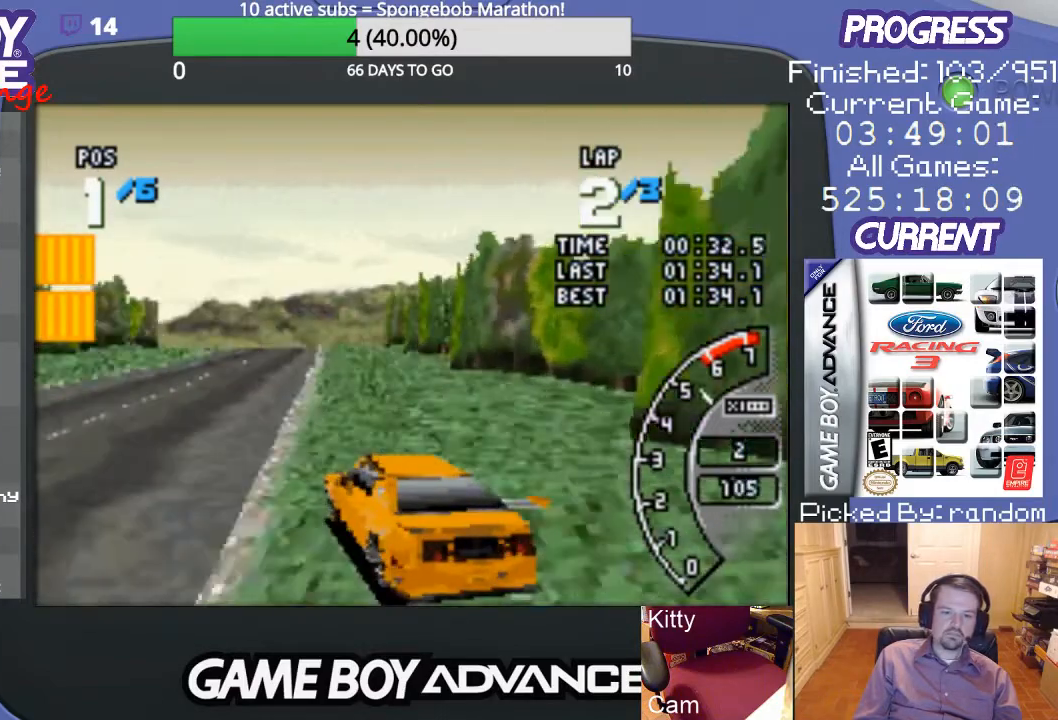
{"buttons": ["A", "DPAD_RIGHT"], "events": [[233, "DPAD_RIGHT", "down"]]}
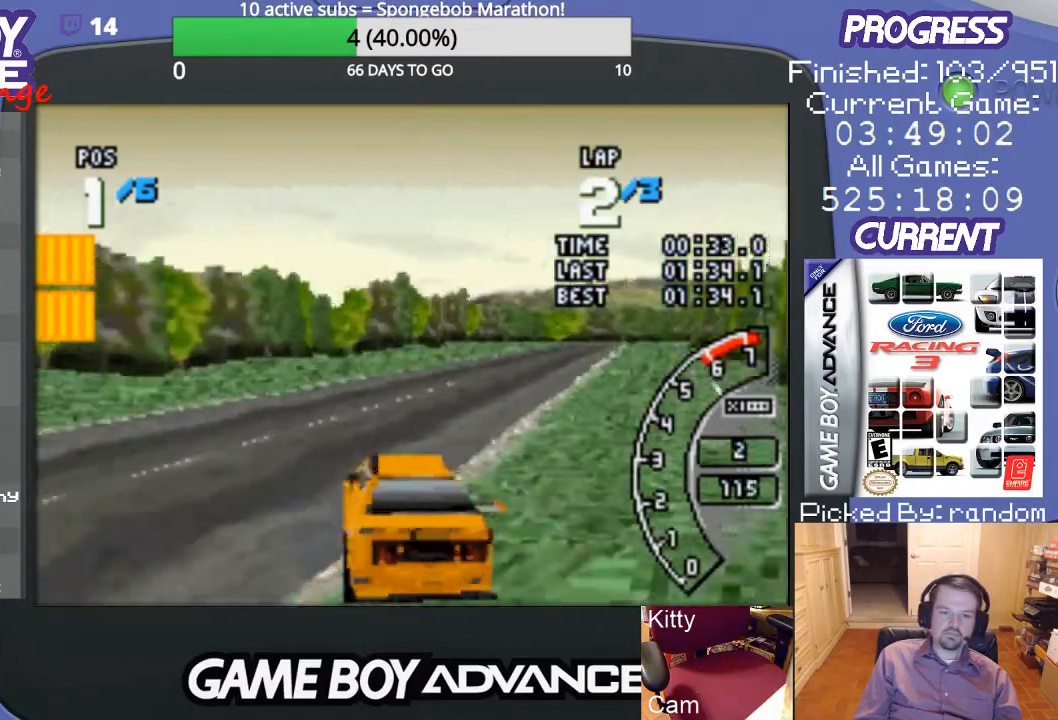
{"buttons": ["A"], "events": [[133, "DPAD_RIGHT", "up"]]}
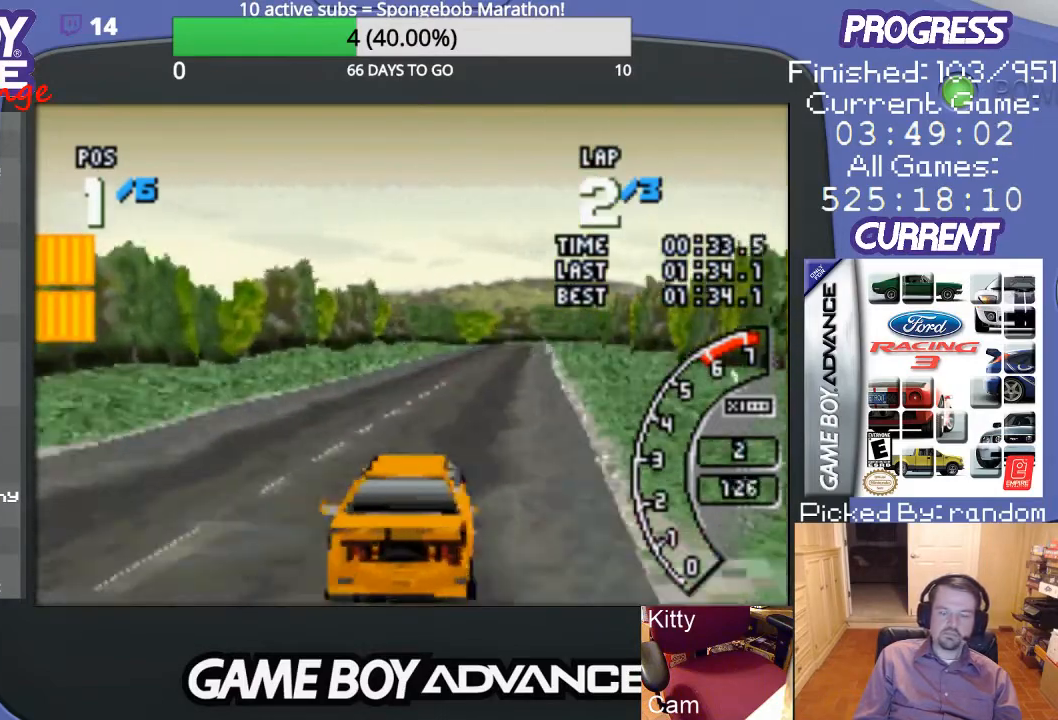
{"buttons": ["A"], "events": [[300, "DPAD_RIGHT", "down"], [367, "DPAD_RIGHT", "up"]]}
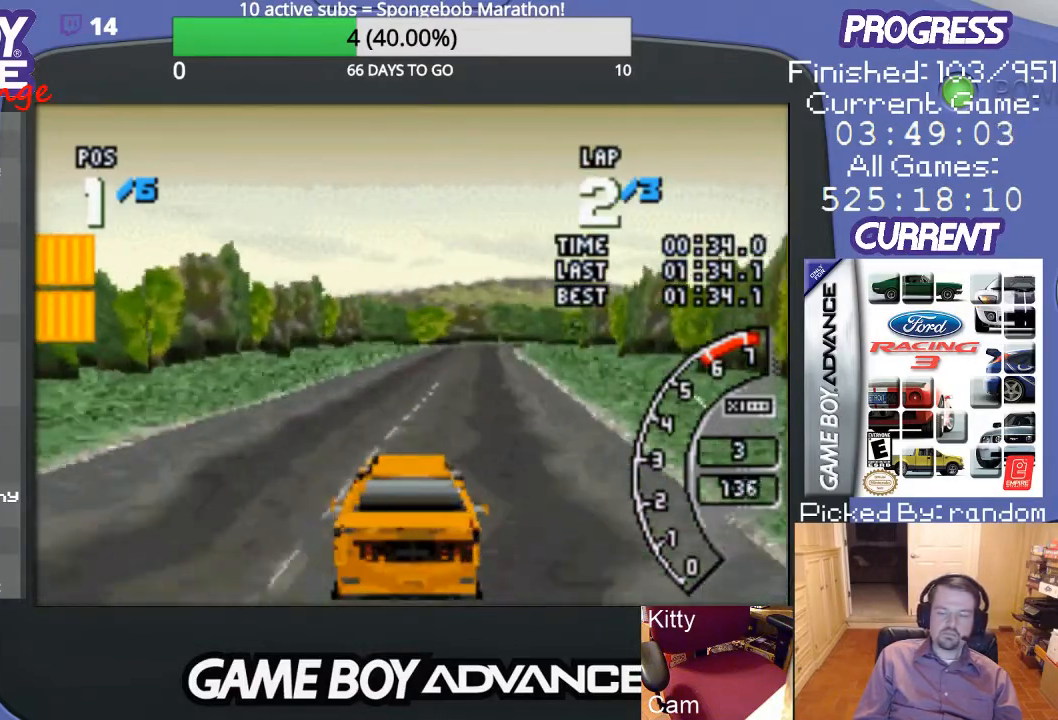
{"buttons": ["A"], "events": []}
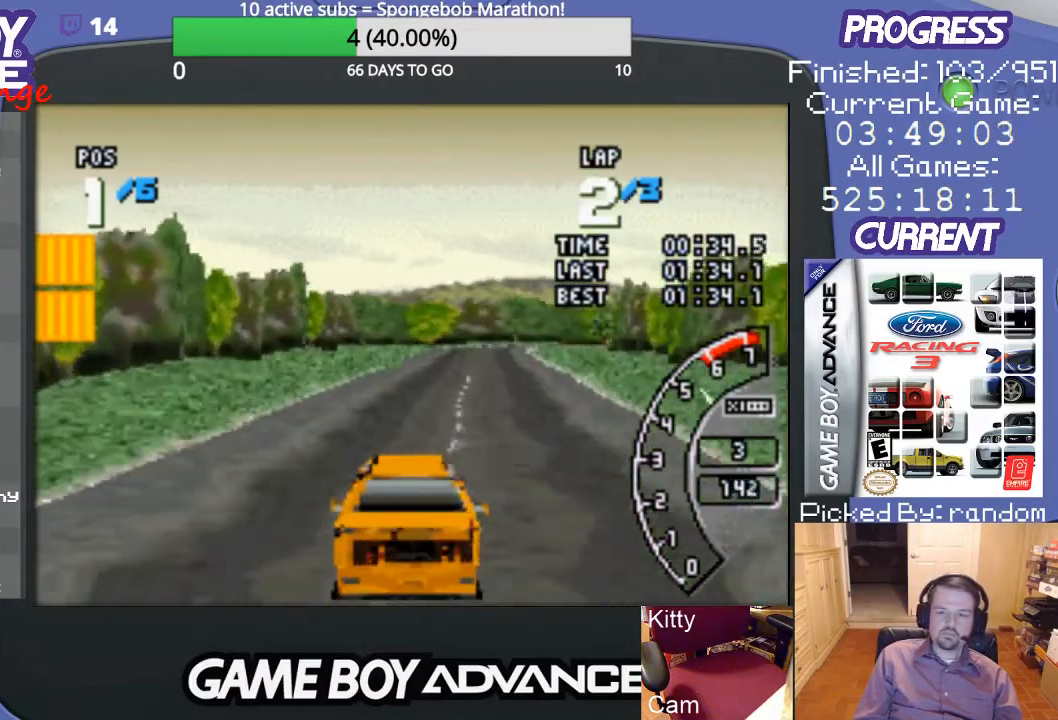
{"buttons": ["A", "DPAD_RIGHT"], "events": [[67, "DPAD_RIGHT", "down"], [200, "DPAD_RIGHT", "up"], [500, "DPAD_RIGHT", "down"]]}
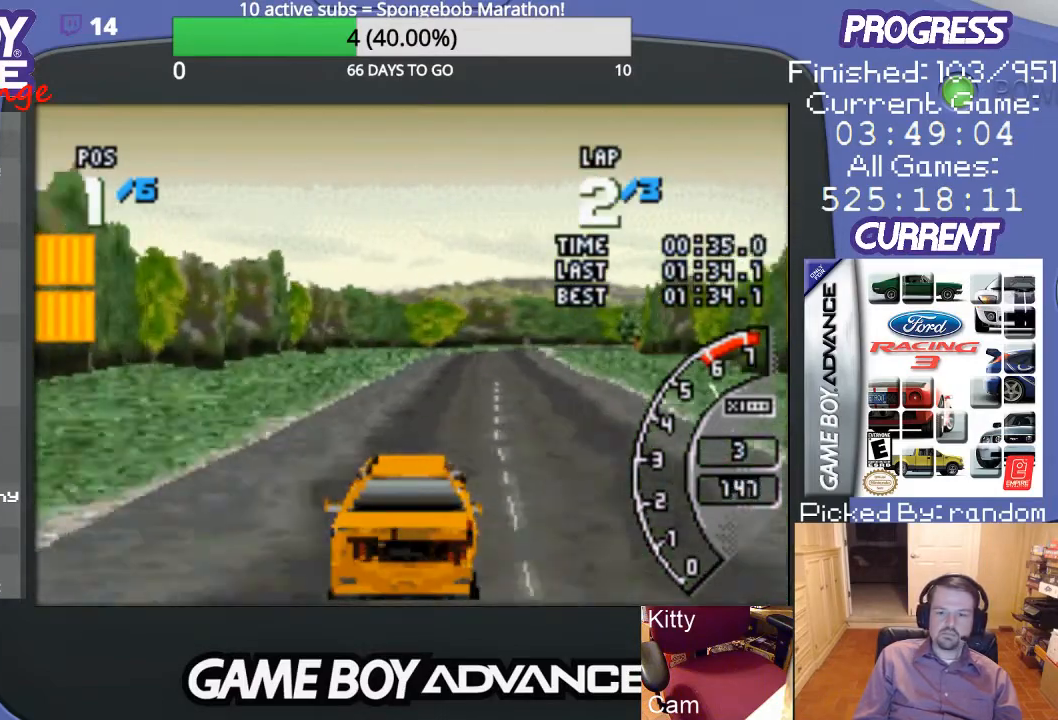
{"buttons": ["A"], "events": [[133, "DPAD_RIGHT", "up"], [300, "DPAD_RIGHT", "down"], [400, "DPAD_RIGHT", "up"]]}